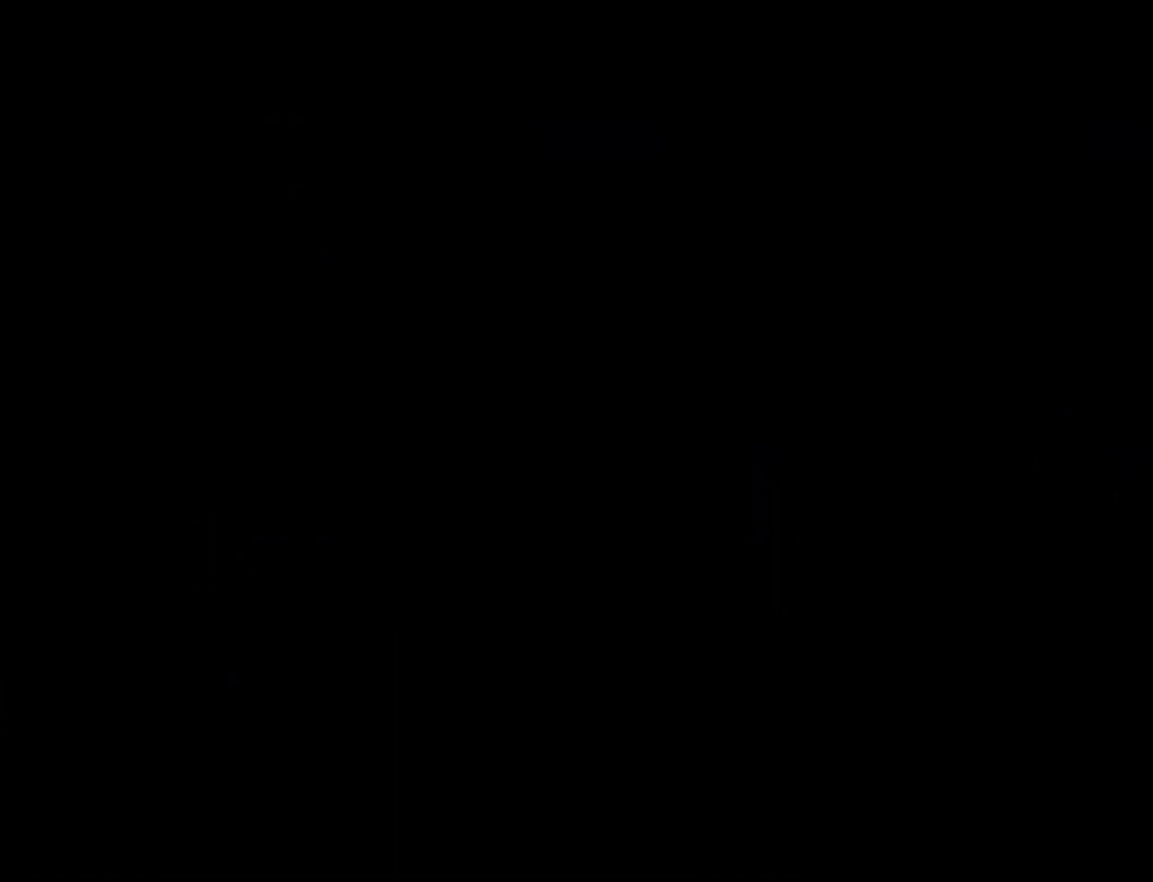
Gameplay with a controller (Nintendo layout); each line is a JSON object with the inputs held at the frame after it. "events" lists button and stick changes between this image and that frame as [ms after this image, input, new state], when the widget could be followed in between. Not read: L3 R3.
{"buttons": ["Y"], "events": []}
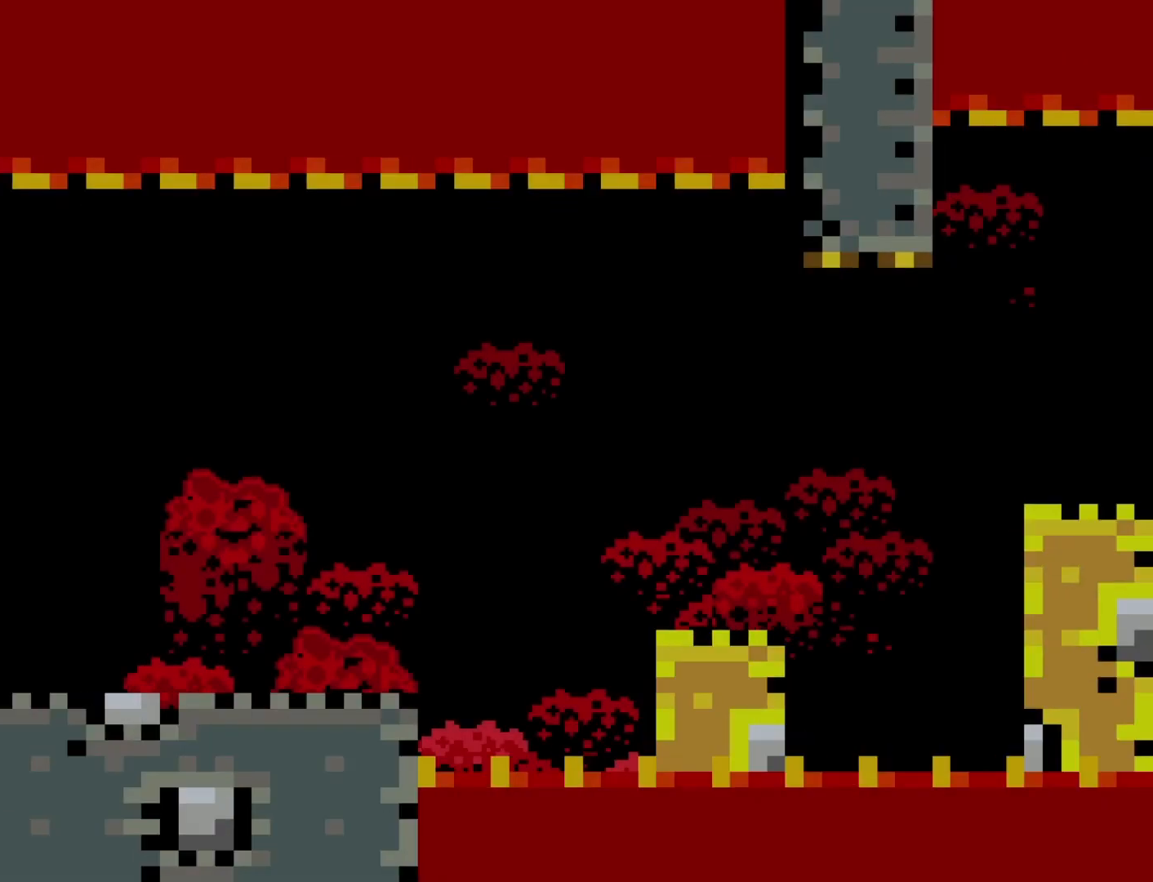
{"buttons": ["Y", "DPAD_RIGHT"], "events": [[267, "DPAD_RIGHT", "down"]]}
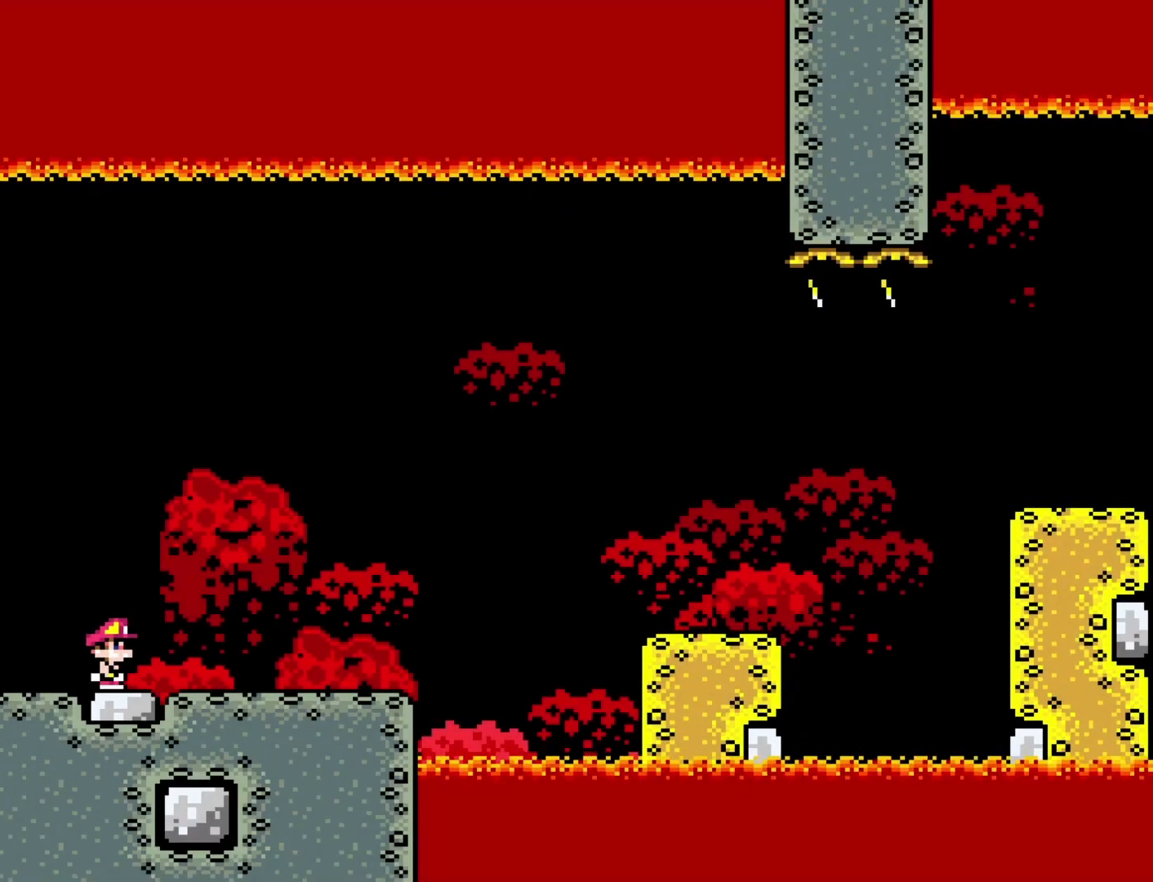
{"buttons": ["Y", "DPAD_RIGHT"], "events": [[183, "B", "down"], [467, "B", "up"]]}
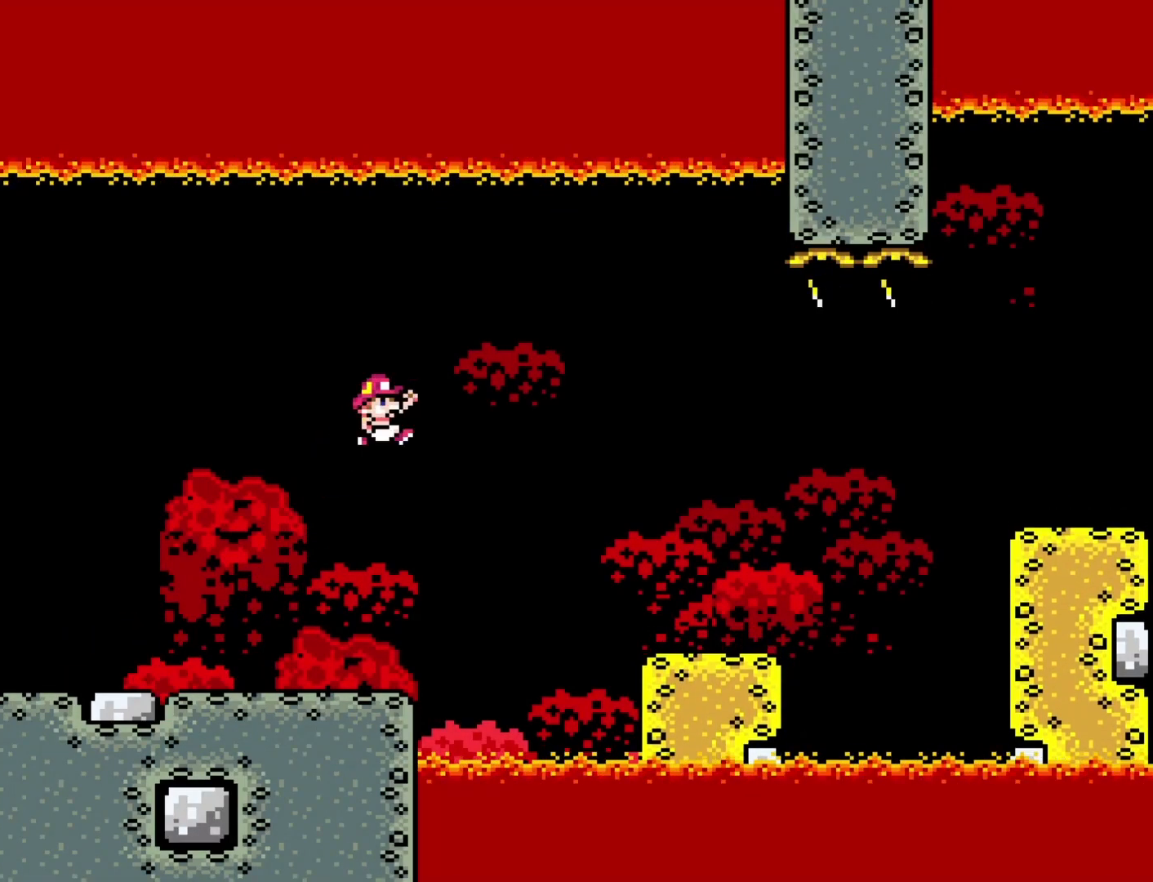
{"buttons": ["Y", "DPAD_RIGHT"], "events": []}
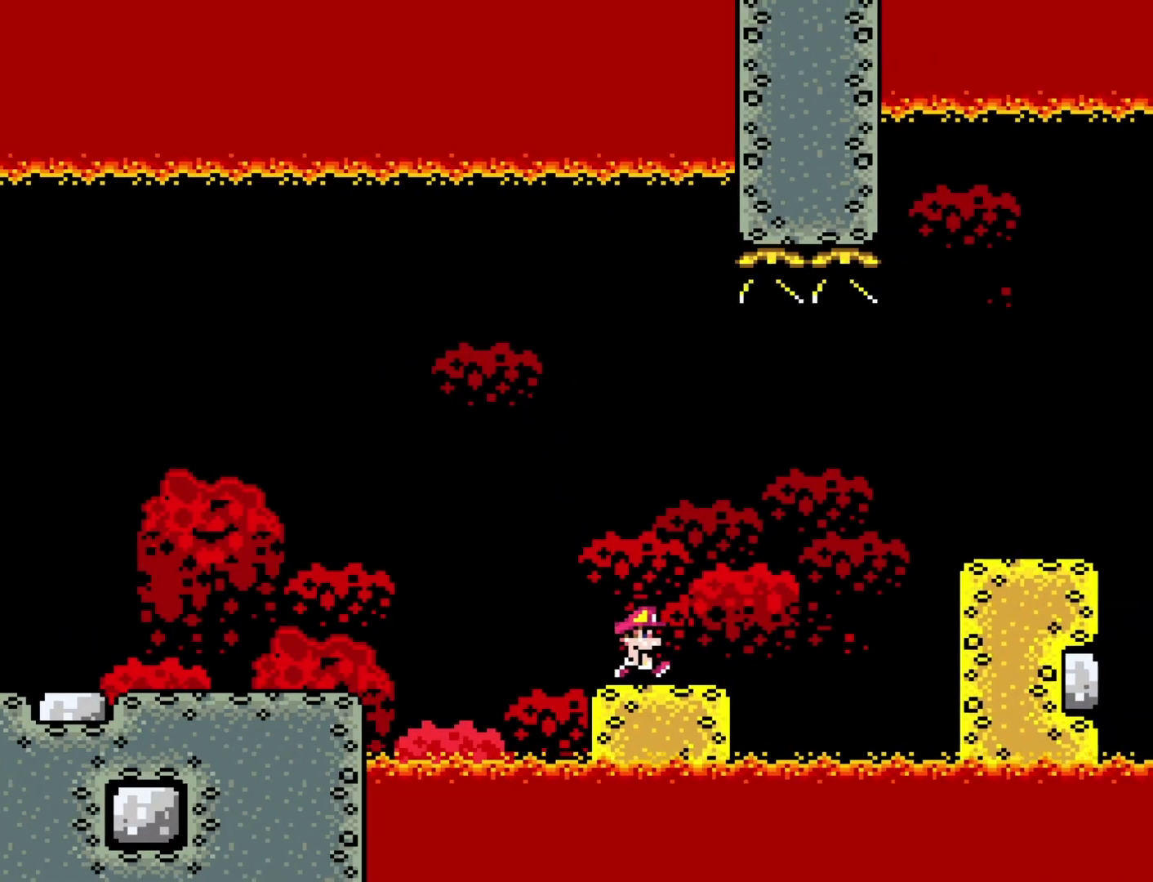
{"buttons": ["Y", "DPAD_RIGHT"], "events": [[17, "B", "down"], [117, "B", "up"]]}
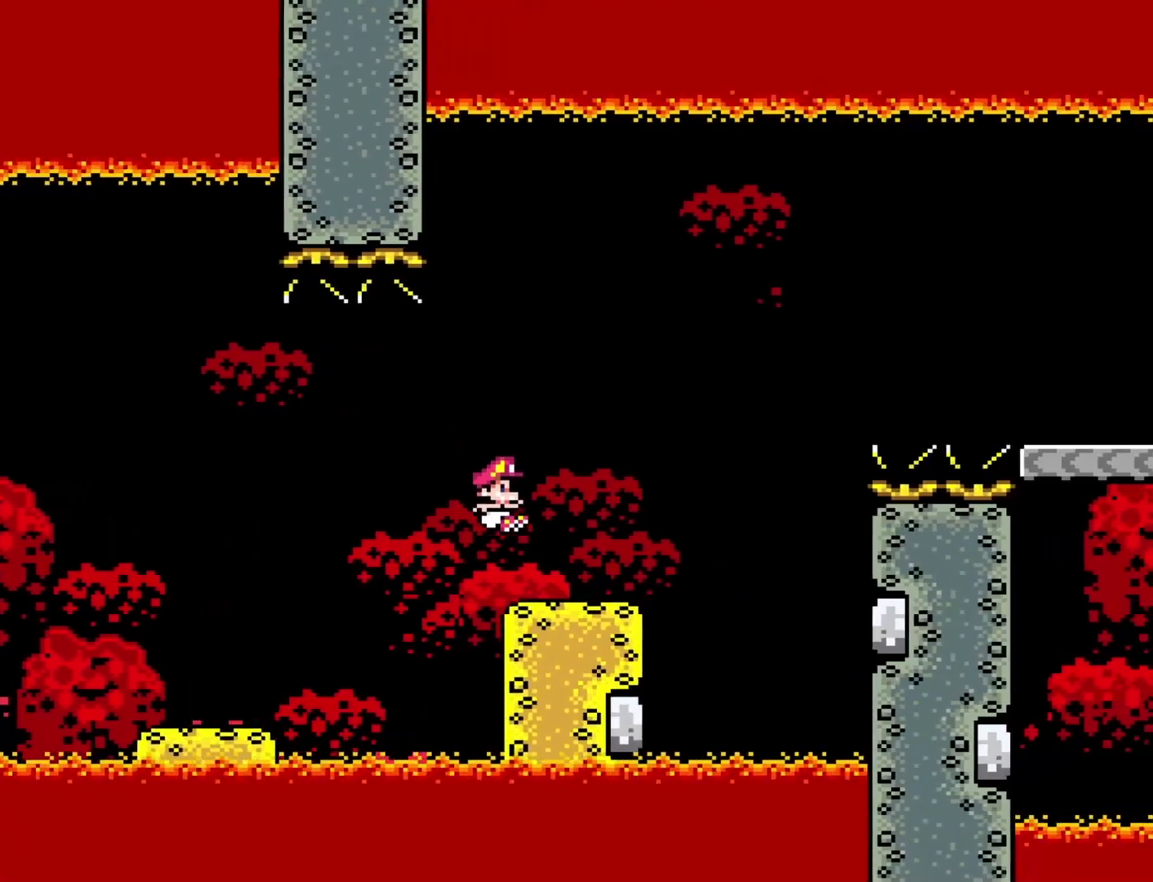
{"buttons": ["B", "Y", "DPAD_RIGHT"], "events": [[117, "B", "down"]]}
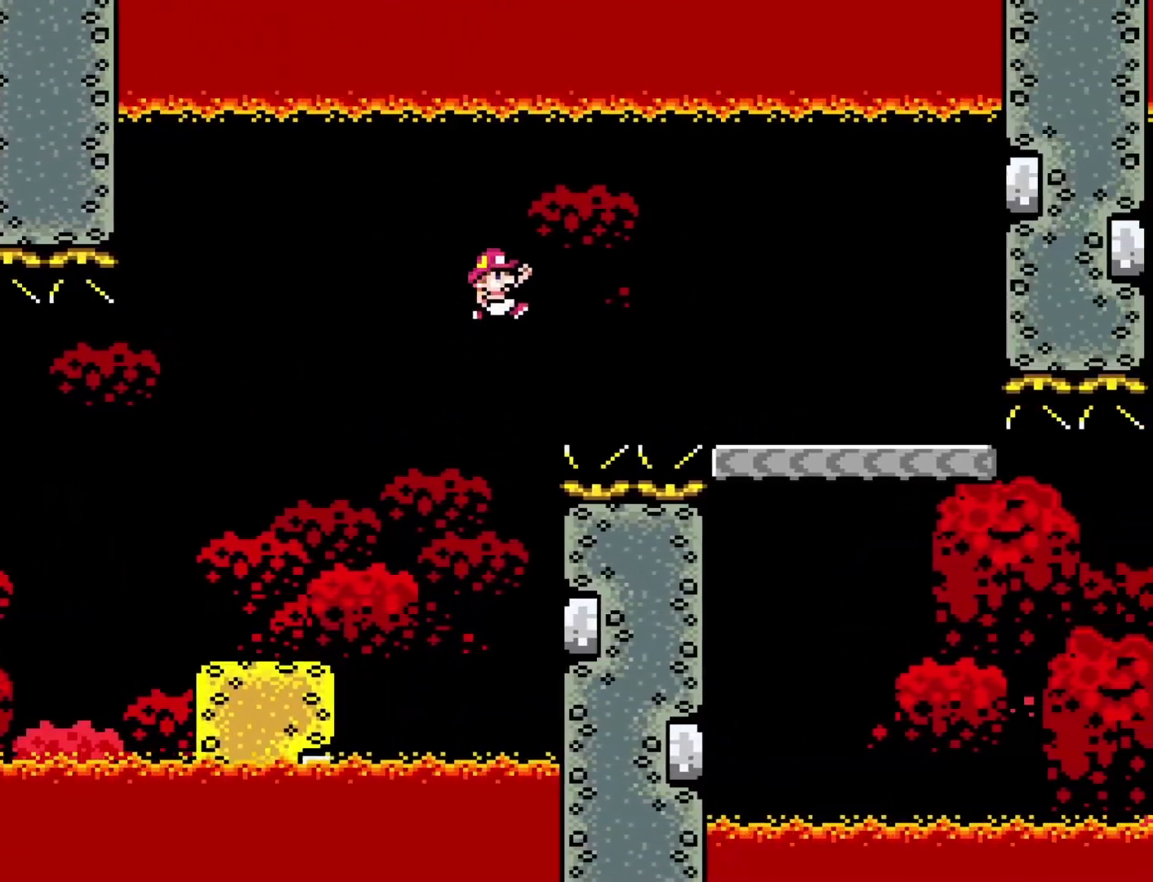
{"buttons": ["Y", "DPAD_LEFT"], "events": [[400, "B", "up"], [467, "DPAD_RIGHT", "up"], [483, "DPAD_LEFT", "down"]]}
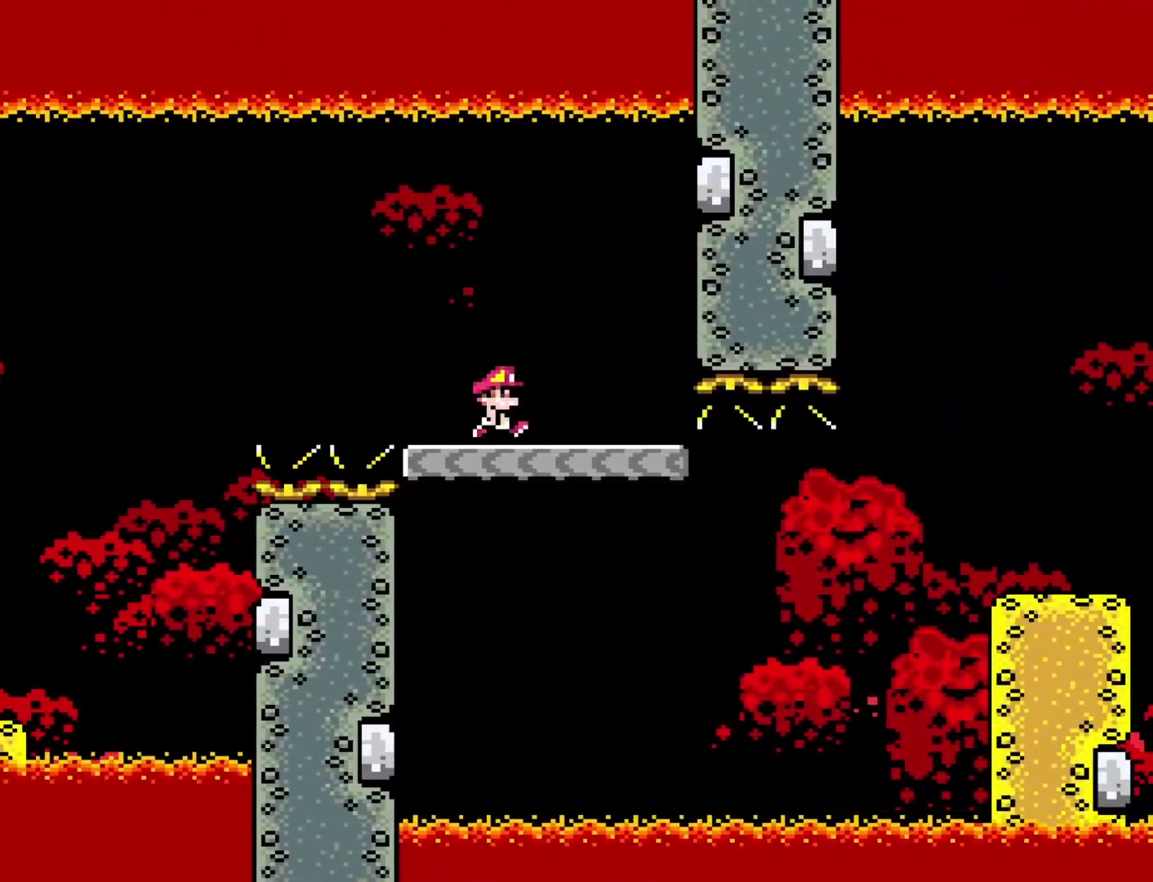
{"buttons": ["Y"], "events": [[150, "DPAD_LEFT", "up"]]}
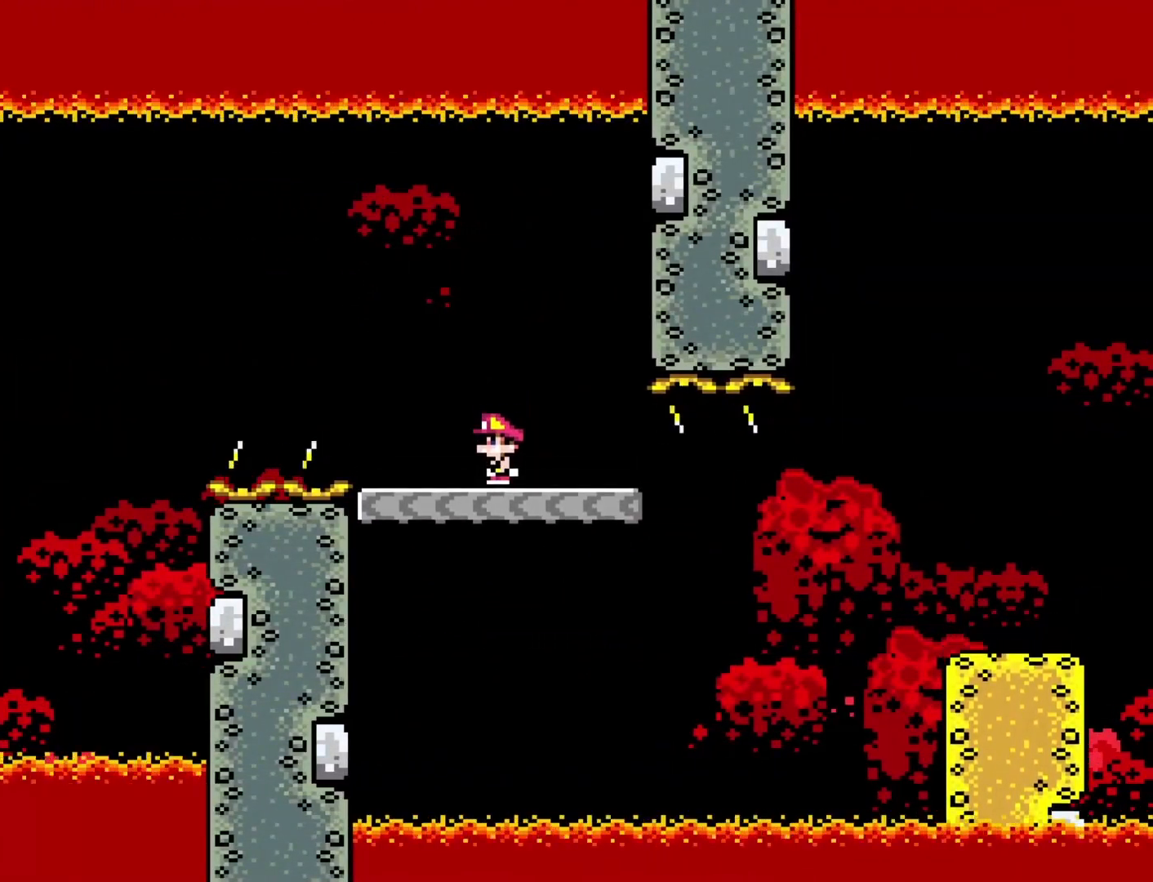
{"buttons": ["B", "Y", "DPAD_RIGHT"], "events": [[183, "DPAD_RIGHT", "down"], [433, "B", "down"]]}
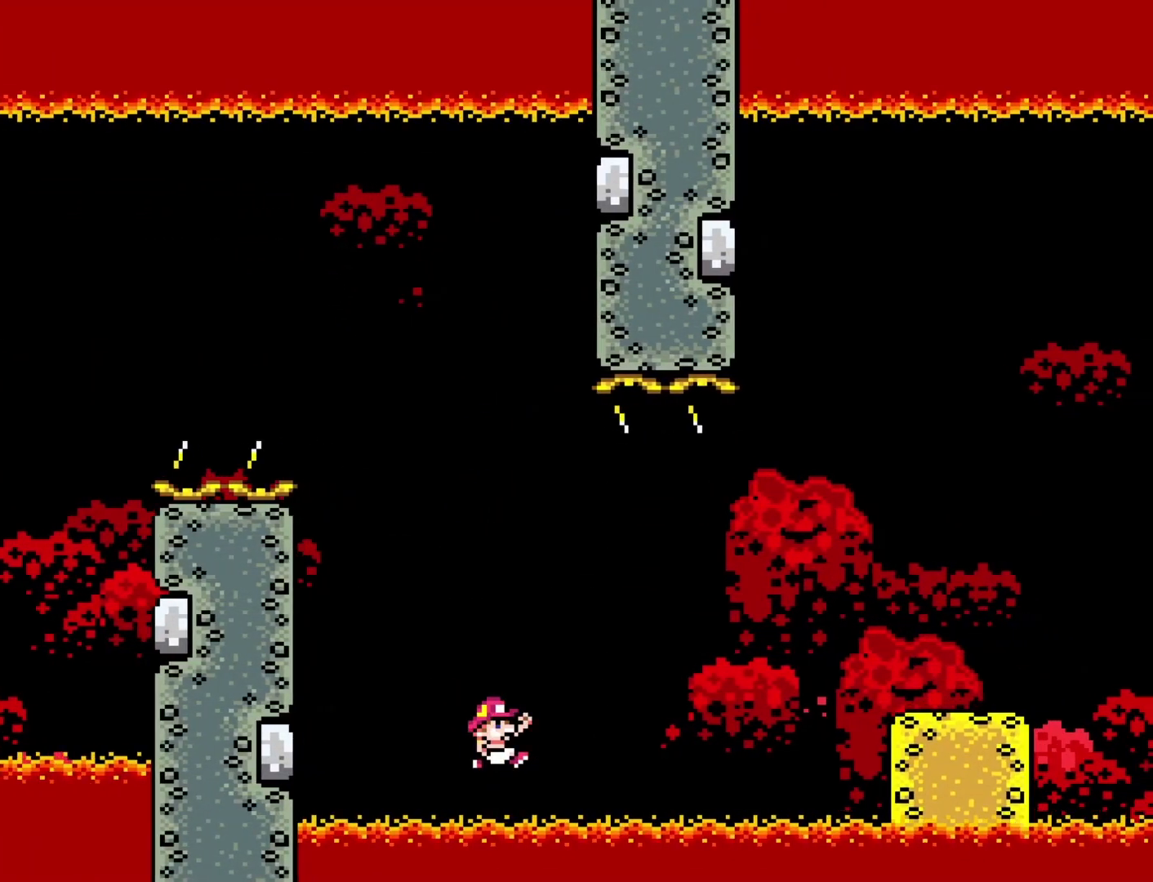
{"buttons": ["Y", "DPAD_RIGHT"], "events": [[233, "B", "up"]]}
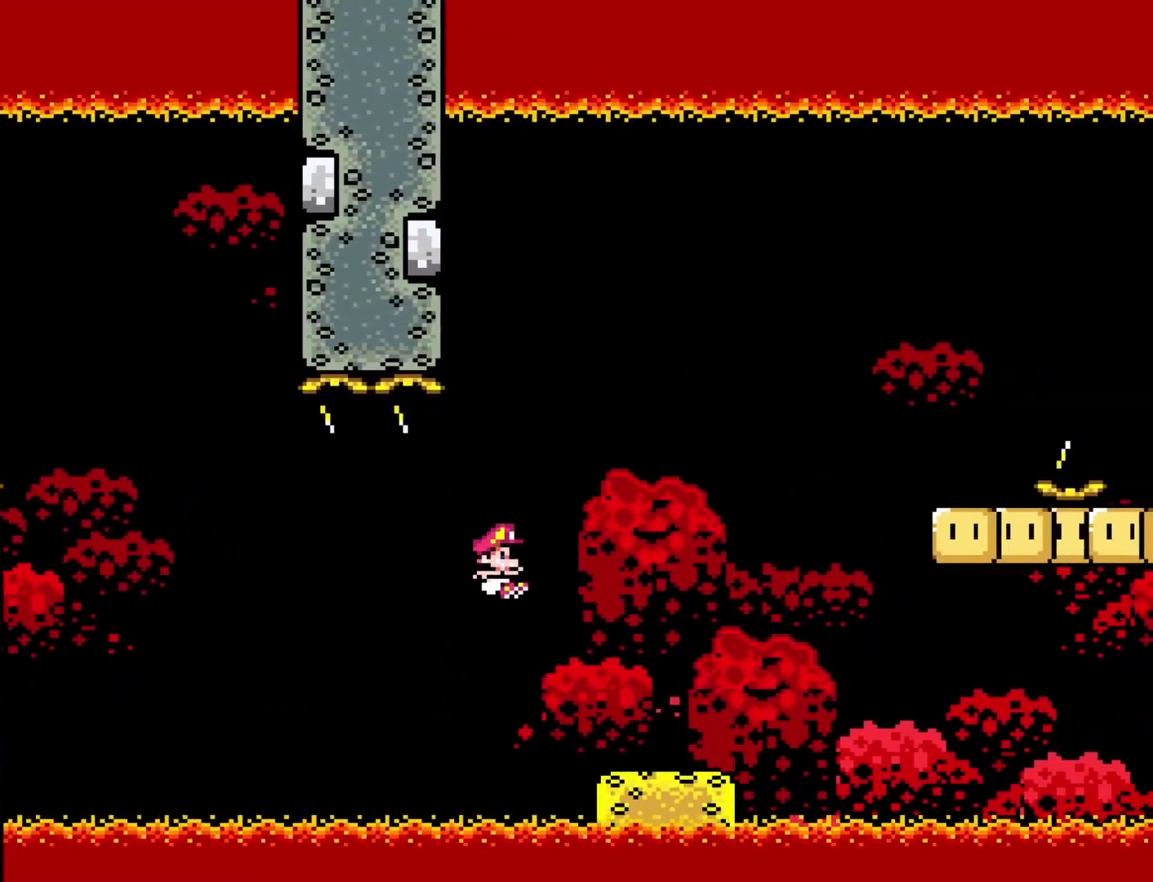
{"buttons": ["B", "Y", "DPAD_RIGHT"], "events": [[183, "B", "down"]]}
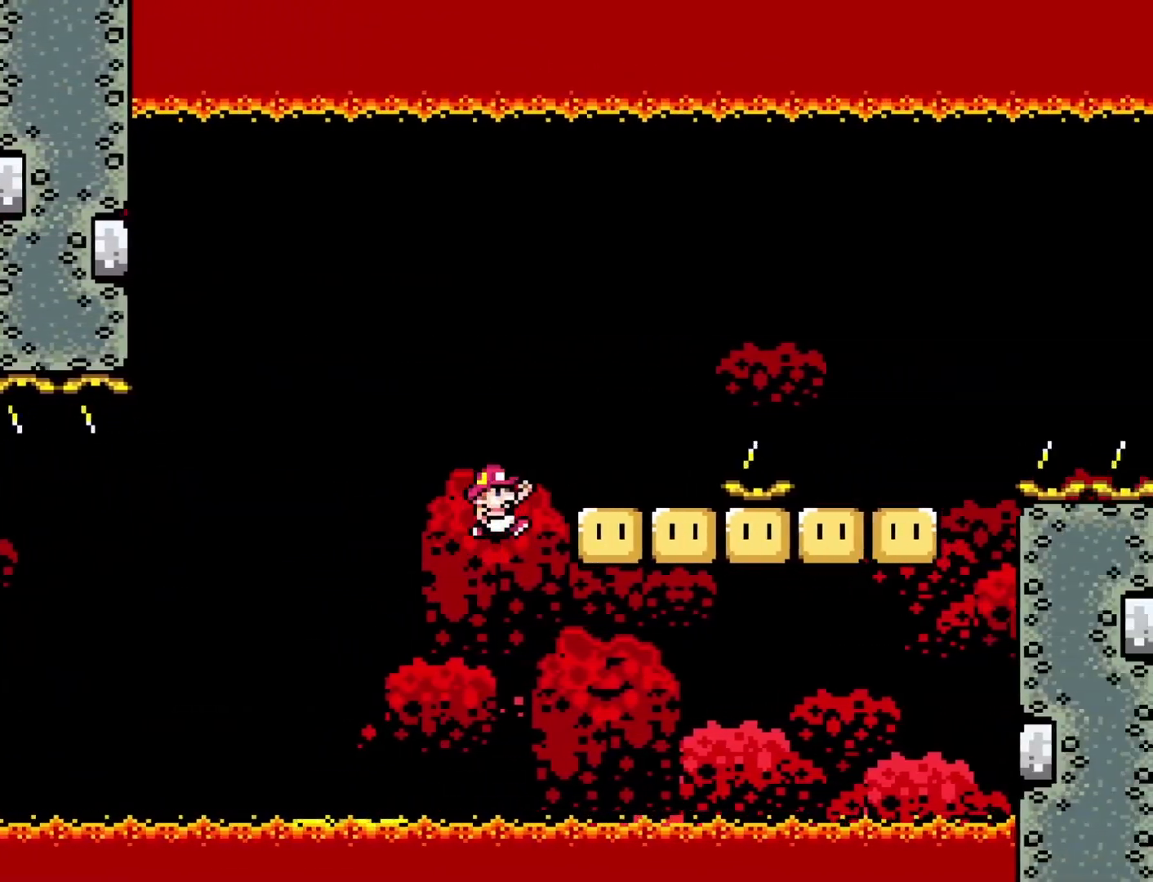
{"buttons": ["B", "Y", "DPAD_RIGHT"], "events": [[67, "B", "up"], [100, "DPAD_DOWN", "down"], [133, "DPAD_DOWN", "up"], [133, "DPAD_LEFT", "down"], [133, "DPAD_RIGHT", "up"], [267, "DPAD_LEFT", "up"], [283, "DPAD_RIGHT", "down"], [350, "B", "down"]]}
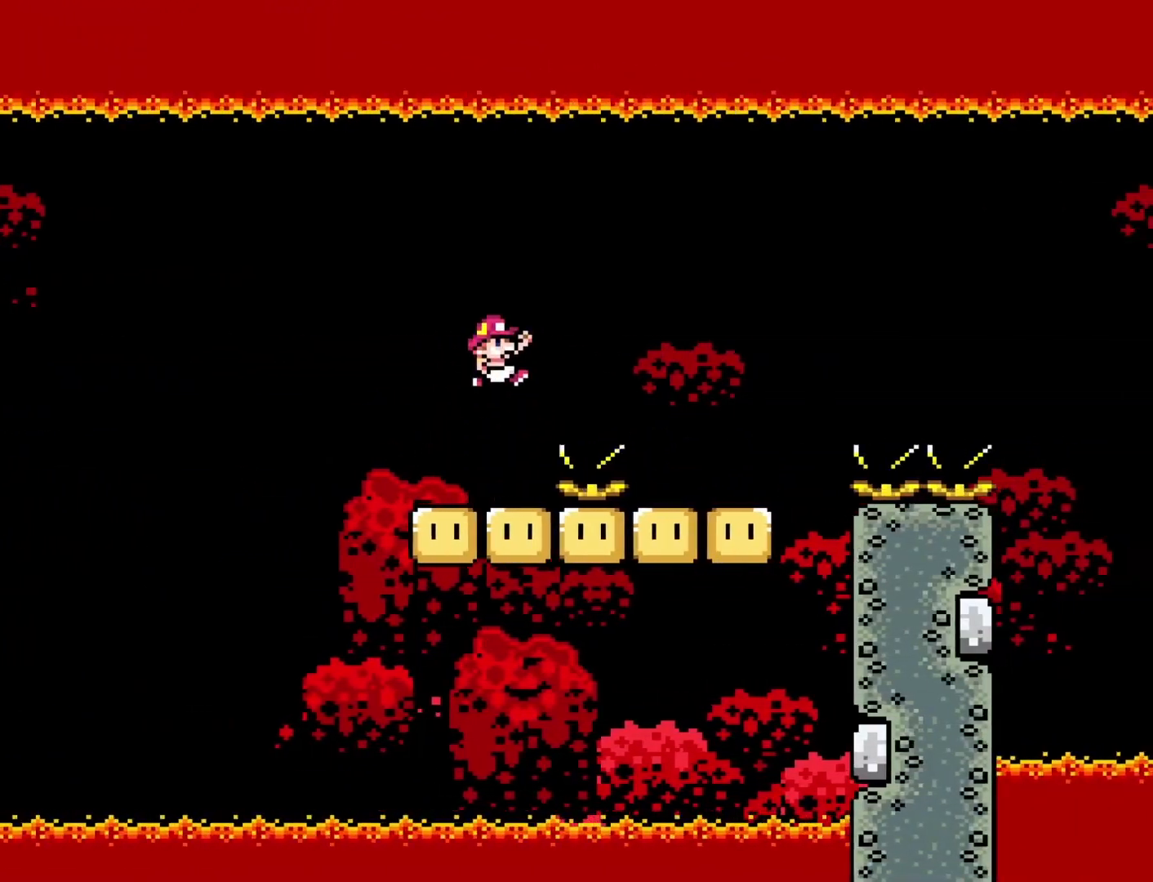
{"buttons": ["Y", "DPAD_RIGHT"], "events": [[33, "B", "up"], [217, "DPAD_LEFT", "down"], [217, "DPAD_RIGHT", "up"], [383, "DPAD_LEFT", "up"], [417, "DPAD_RIGHT", "down"]]}
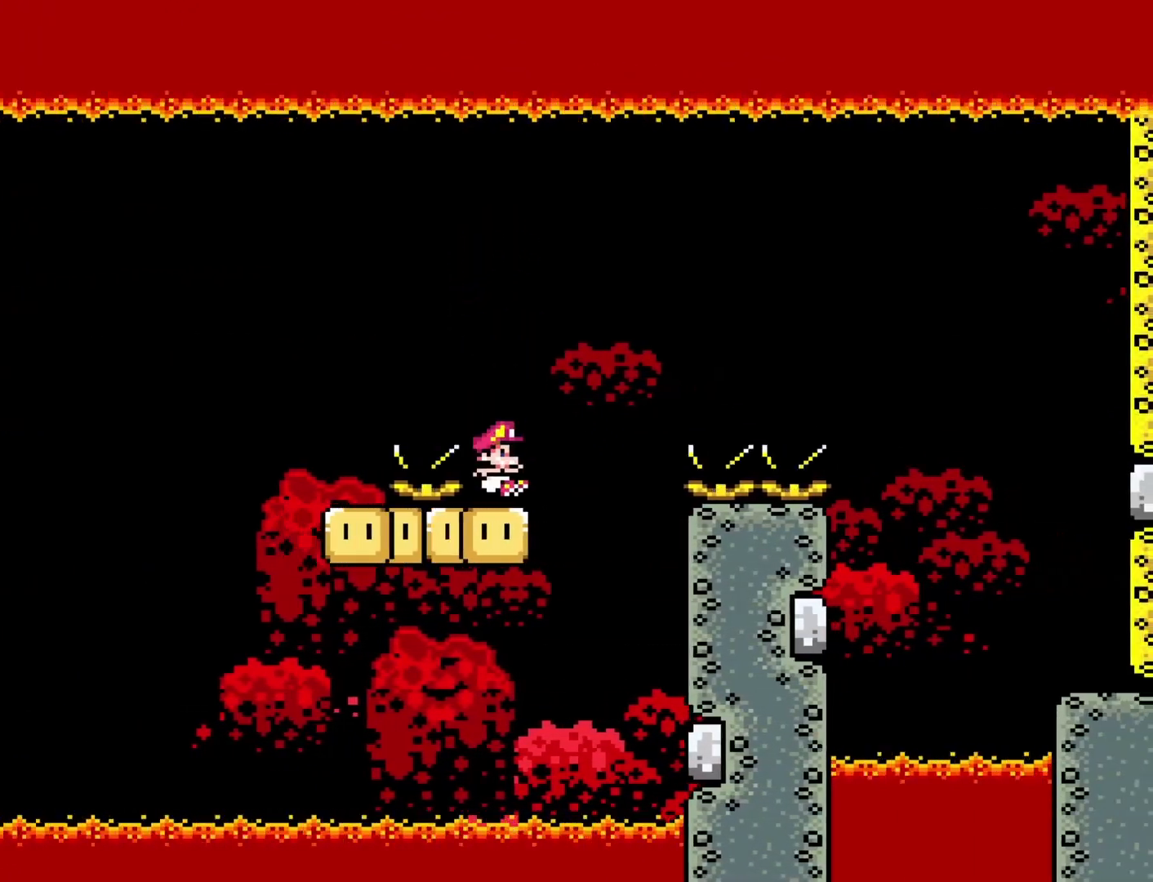
{"buttons": ["B", "Y", "DPAD_RIGHT"], "events": [[17, "B", "down"]]}
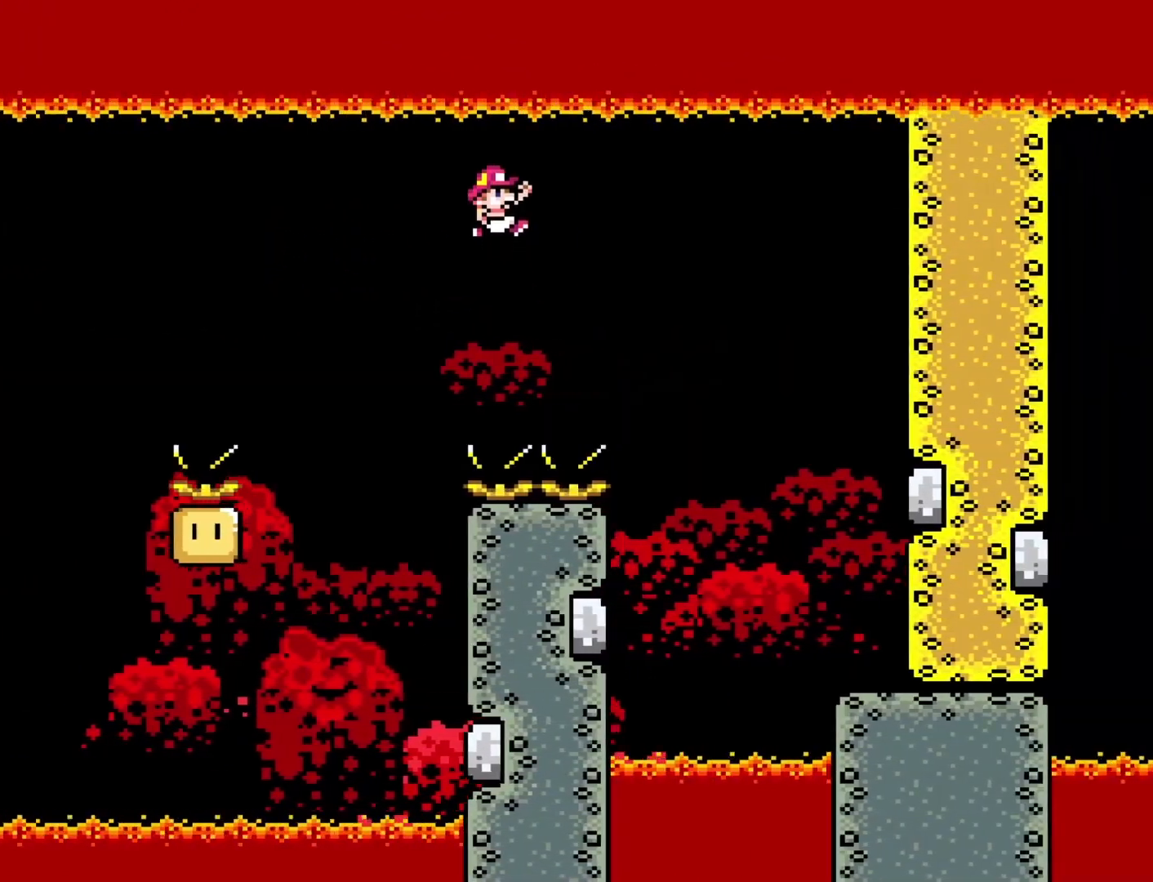
{"buttons": ["Y", "DPAD_RIGHT"], "events": [[450, "B", "up"]]}
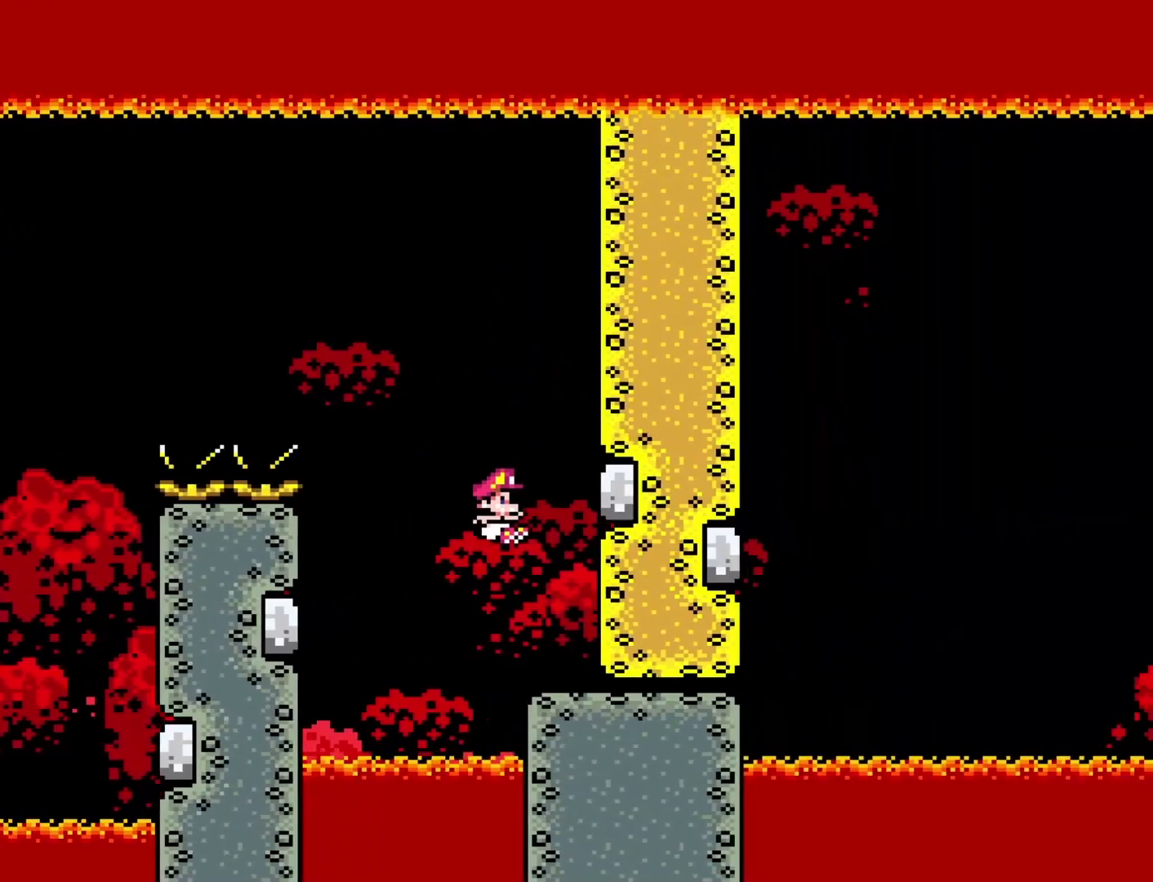
{"buttons": ["Y", "DPAD_RIGHT"], "events": [[33, "DPAD_RIGHT", "up"], [383, "DPAD_RIGHT", "down"]]}
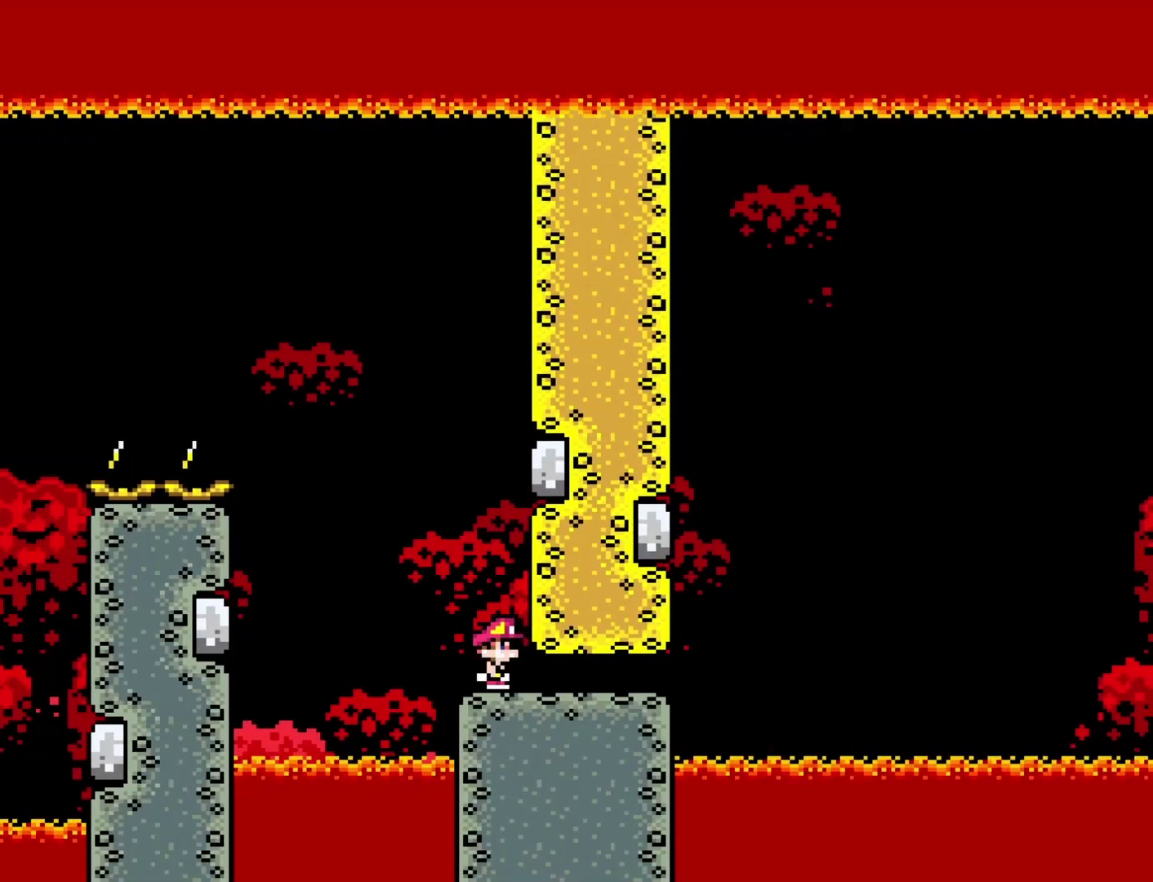
{"buttons": ["Y", "DPAD_RIGHT"], "events": [[167, "DPAD_RIGHT", "up"], [450, "DPAD_RIGHT", "down"]]}
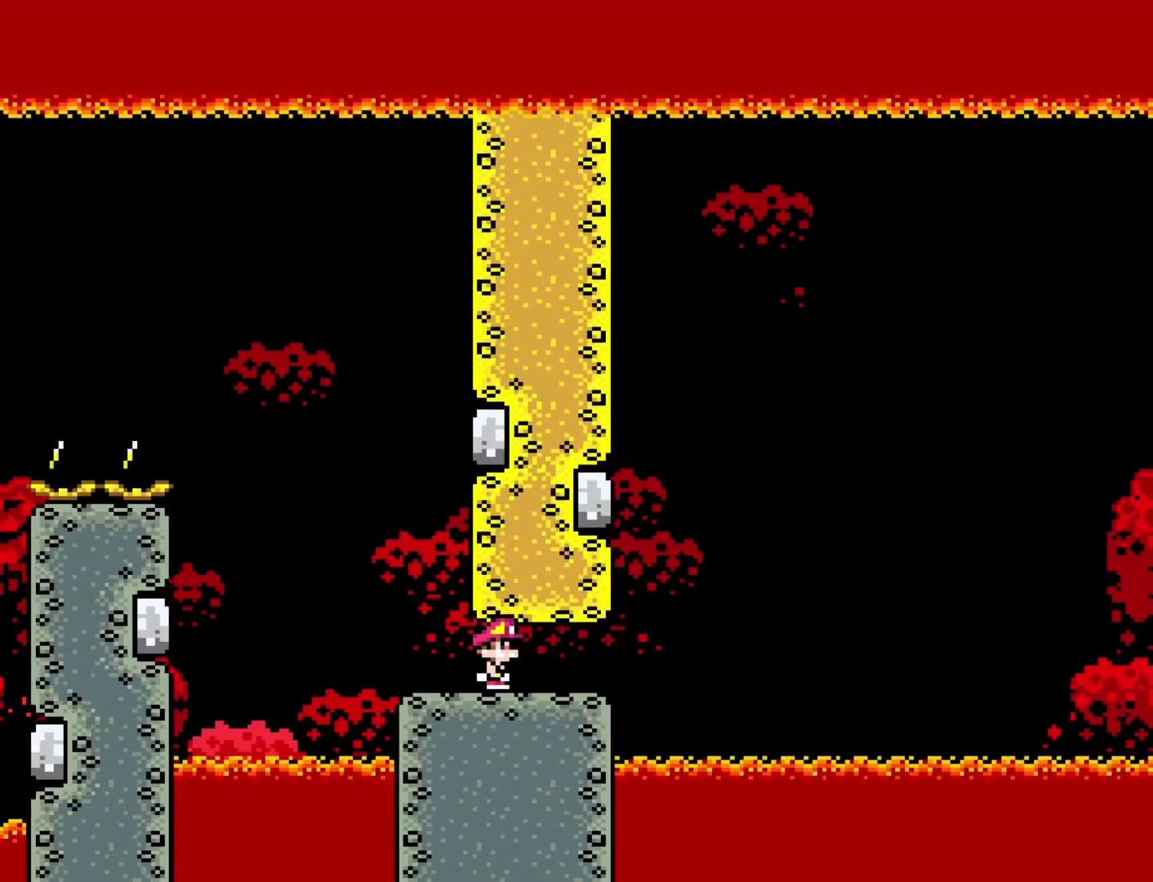
{"buttons": ["Y", "DPAD_RIGHT"], "events": [[133, "DPAD_RIGHT", "up"], [250, "DPAD_LEFT", "down"], [350, "DPAD_LEFT", "up"], [483, "DPAD_RIGHT", "down"]]}
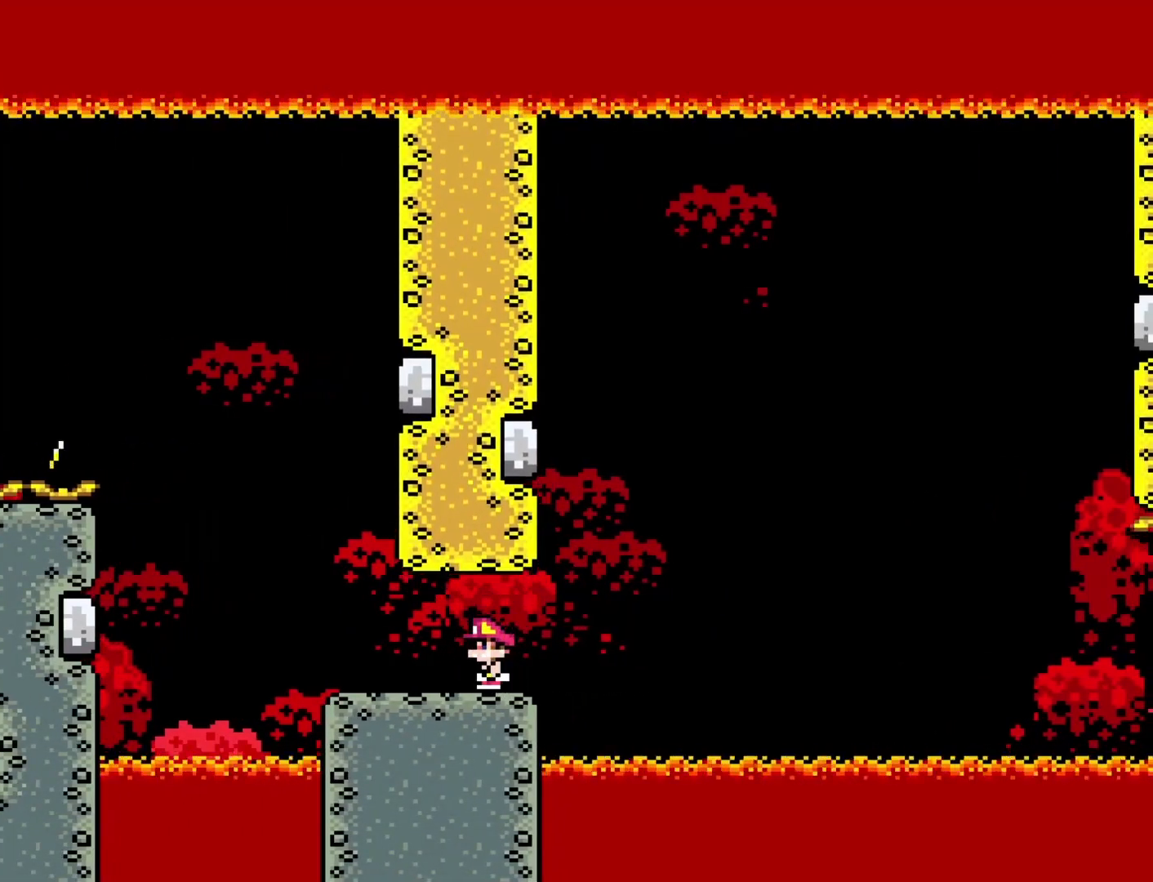
{"buttons": ["Y", "DPAD_RIGHT"], "events": [[50, "DPAD_RIGHT", "up"], [500, "DPAD_RIGHT", "down"]]}
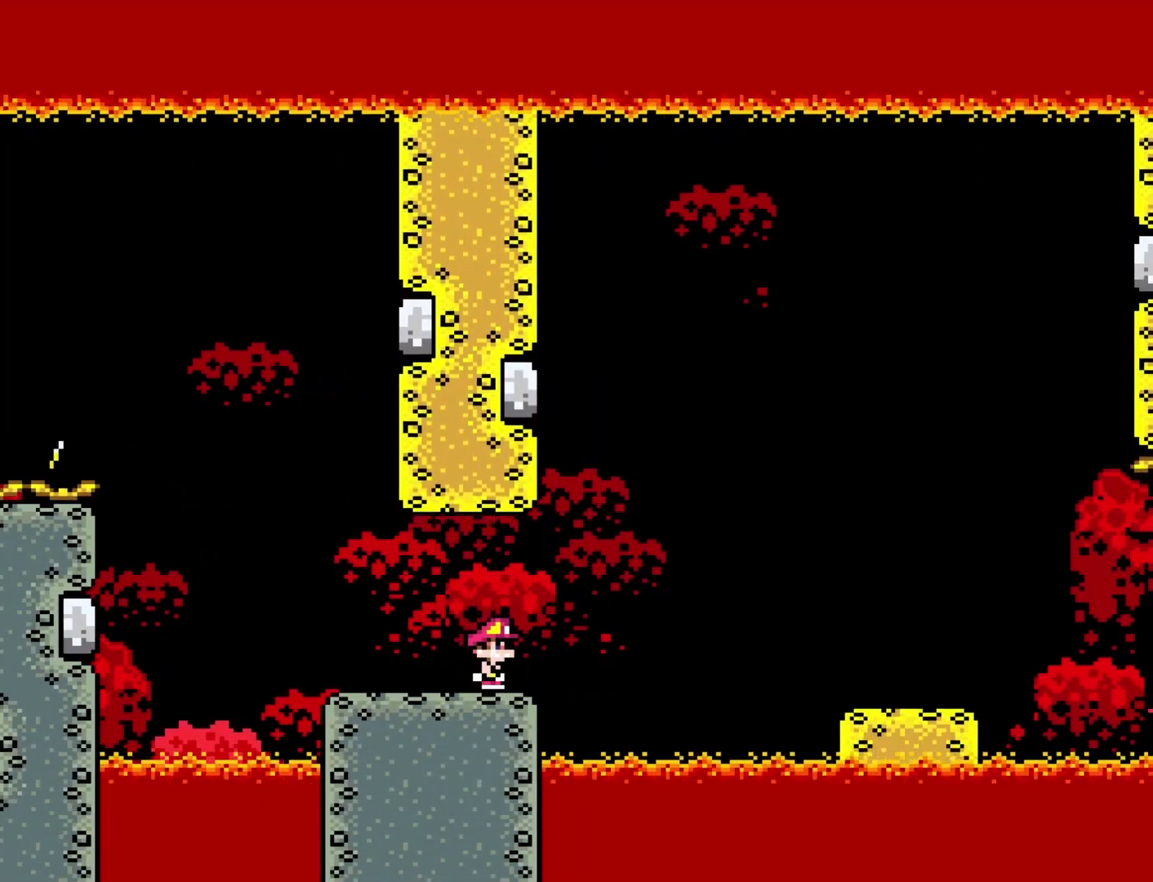
{"buttons": ["B", "Y", "DPAD_RIGHT"], "events": [[133, "B", "down"]]}
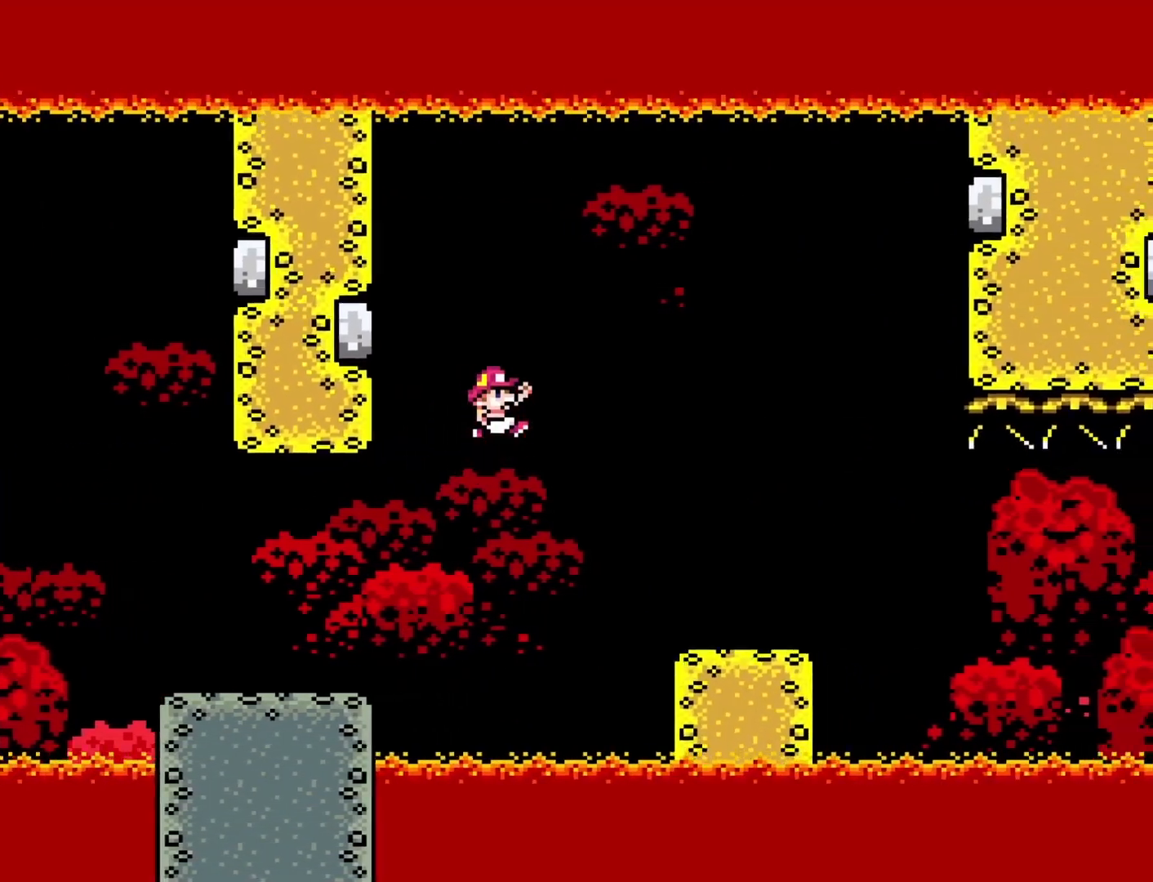
{"buttons": ["Y"], "events": [[300, "B", "up"], [300, "DPAD_RIGHT", "up"], [367, "DPAD_LEFT", "down"], [483, "DPAD_LEFT", "up"]]}
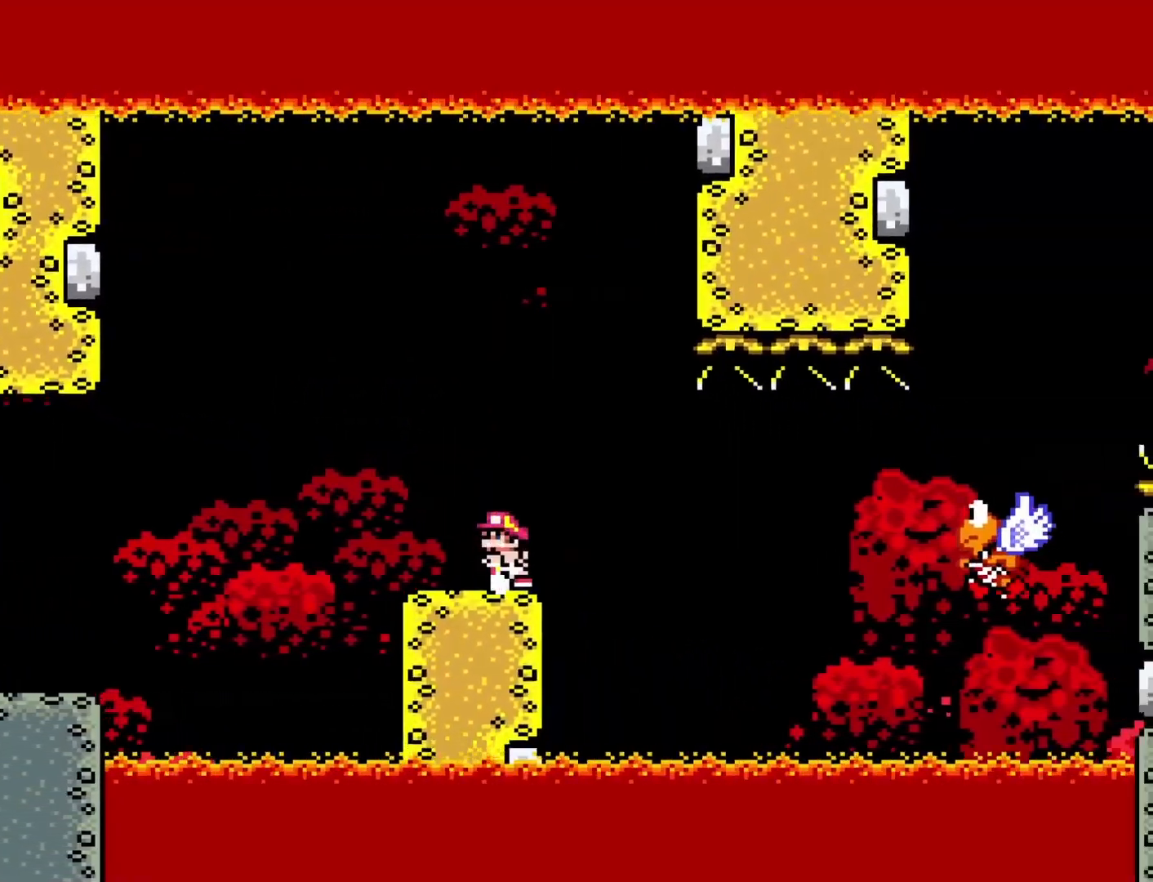
{"buttons": ["Y", "DPAD_RIGHT"], "events": [[133, "DPAD_RIGHT", "down"], [200, "B", "down"], [350, "B", "up"]]}
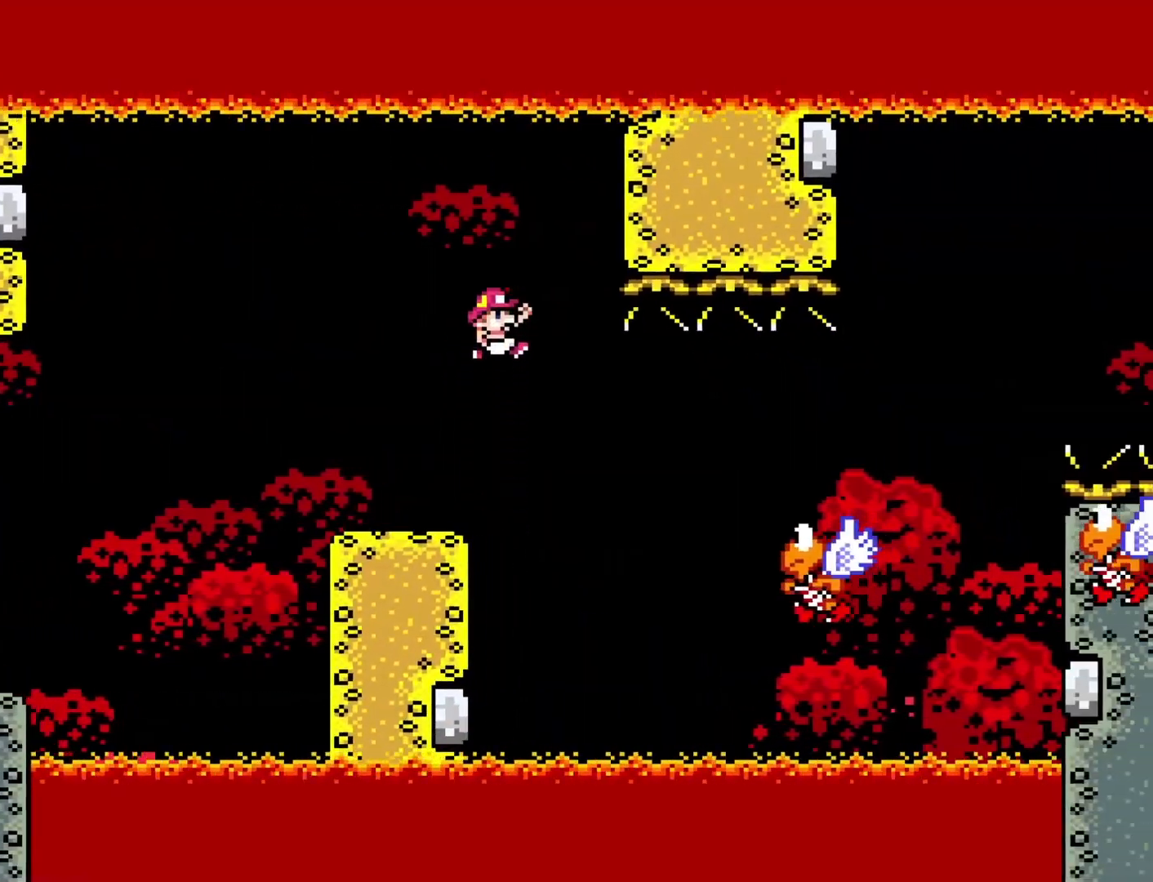
{"buttons": ["B", "Y", "DPAD_RIGHT"], "events": [[467, "B", "down"]]}
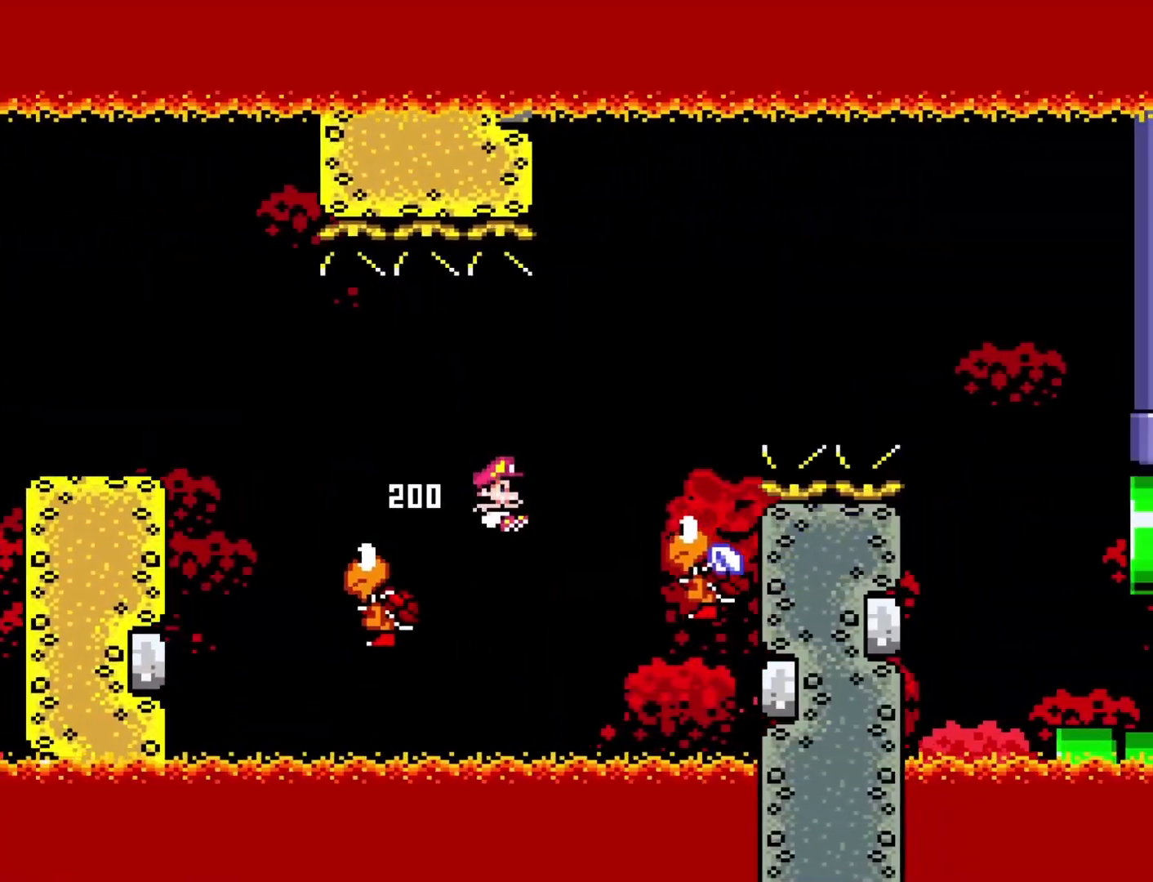
{"buttons": ["Y", "DPAD_RIGHT"], "events": [[500, "B", "up"]]}
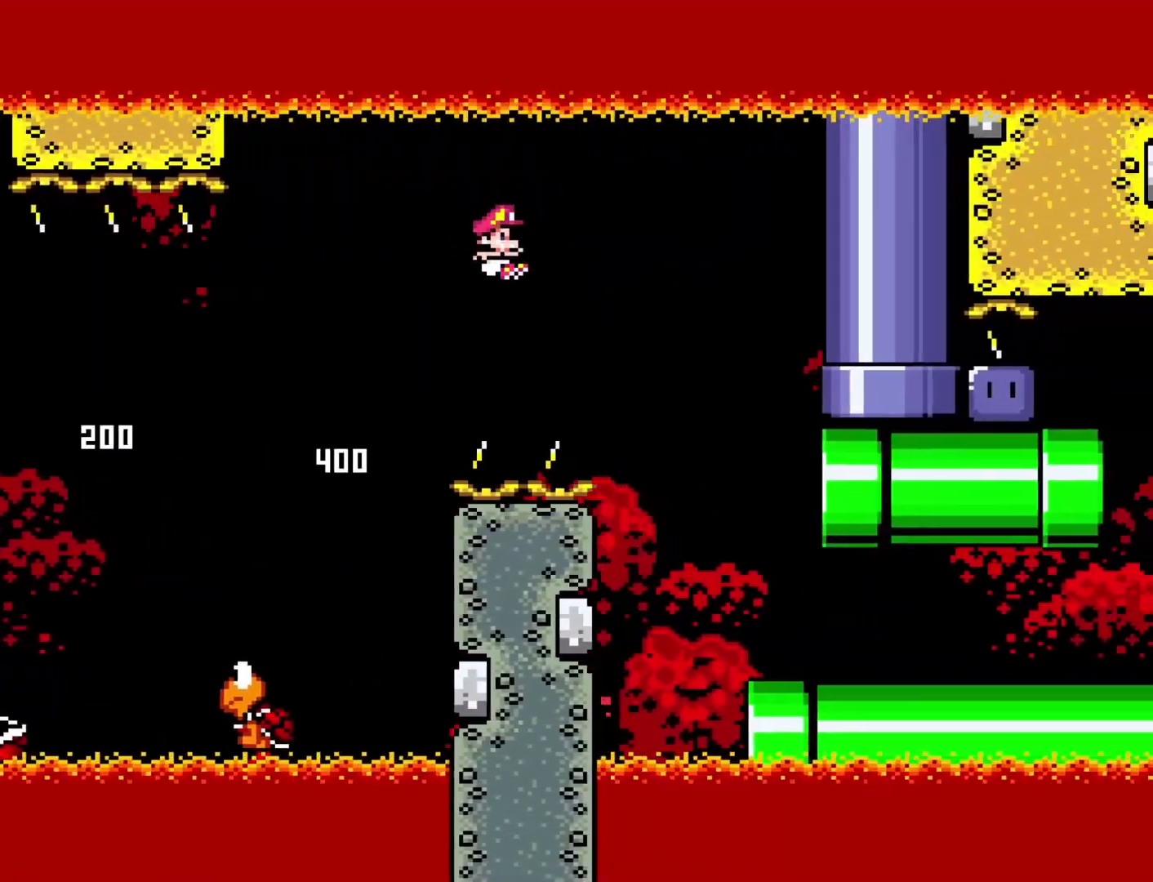
{"buttons": ["Y", "DPAD_RIGHT"], "events": [[233, "DPAD_RIGHT", "up"], [333, "DPAD_RIGHT", "down"]]}
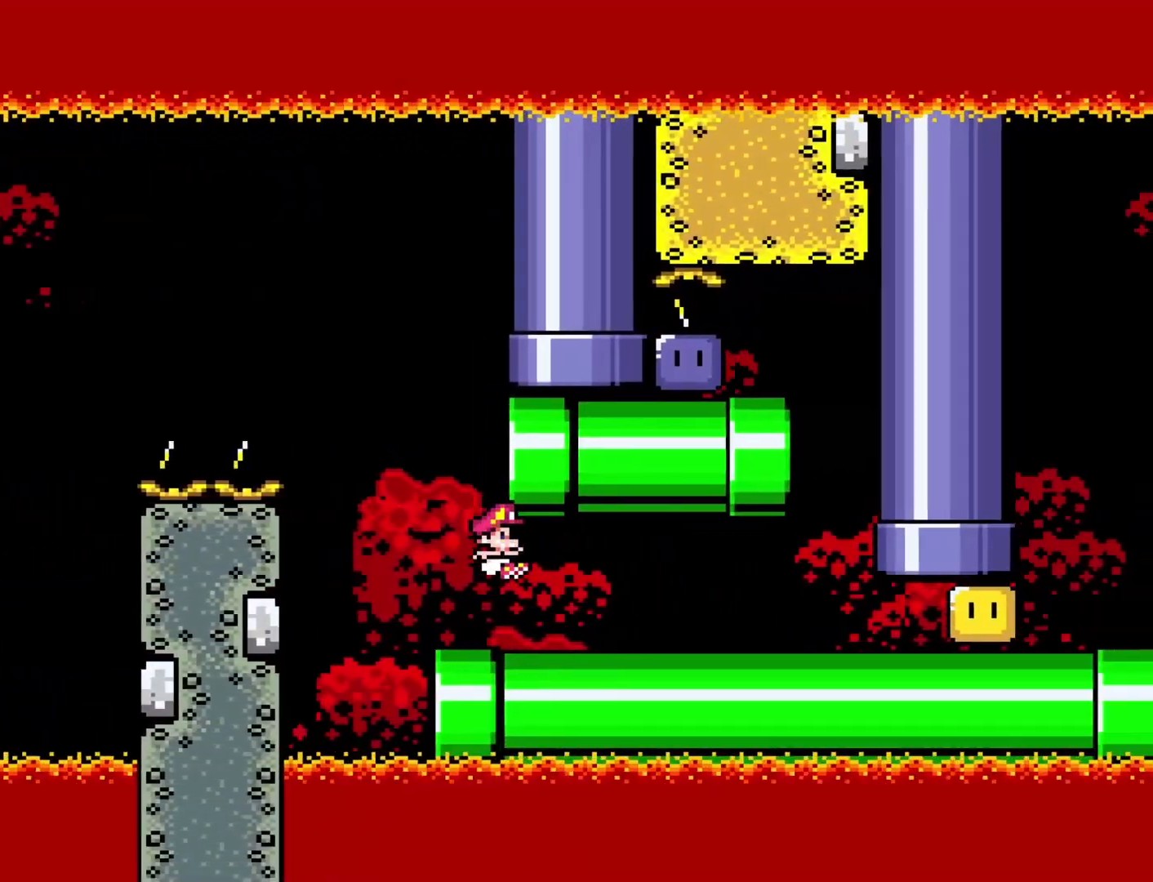
{"buttons": ["B", "Y"], "events": [[450, "B", "down"], [450, "DPAD_RIGHT", "up"]]}
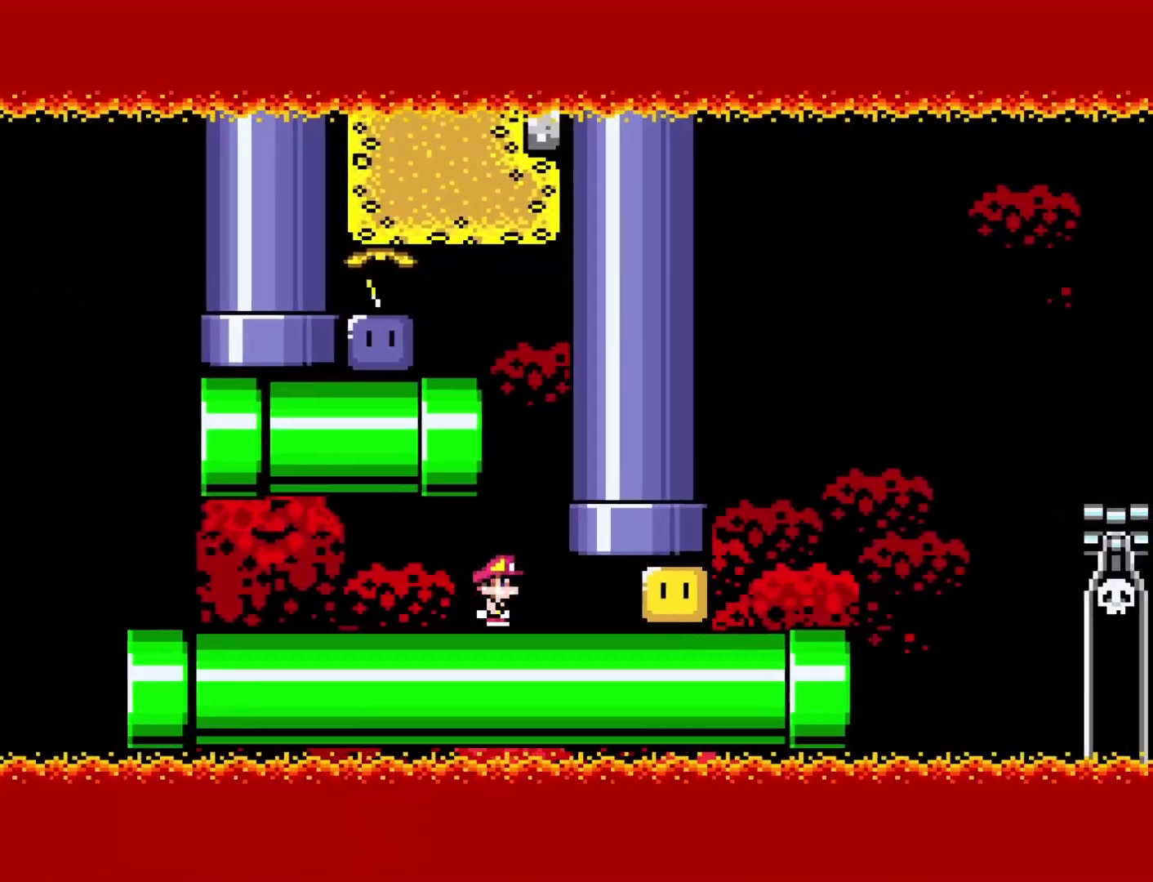
{"buttons": ["DPAD_LEFT"], "events": [[17, "DPAD_LEFT", "down"], [133, "B", "up"], [383, "Y", "up"]]}
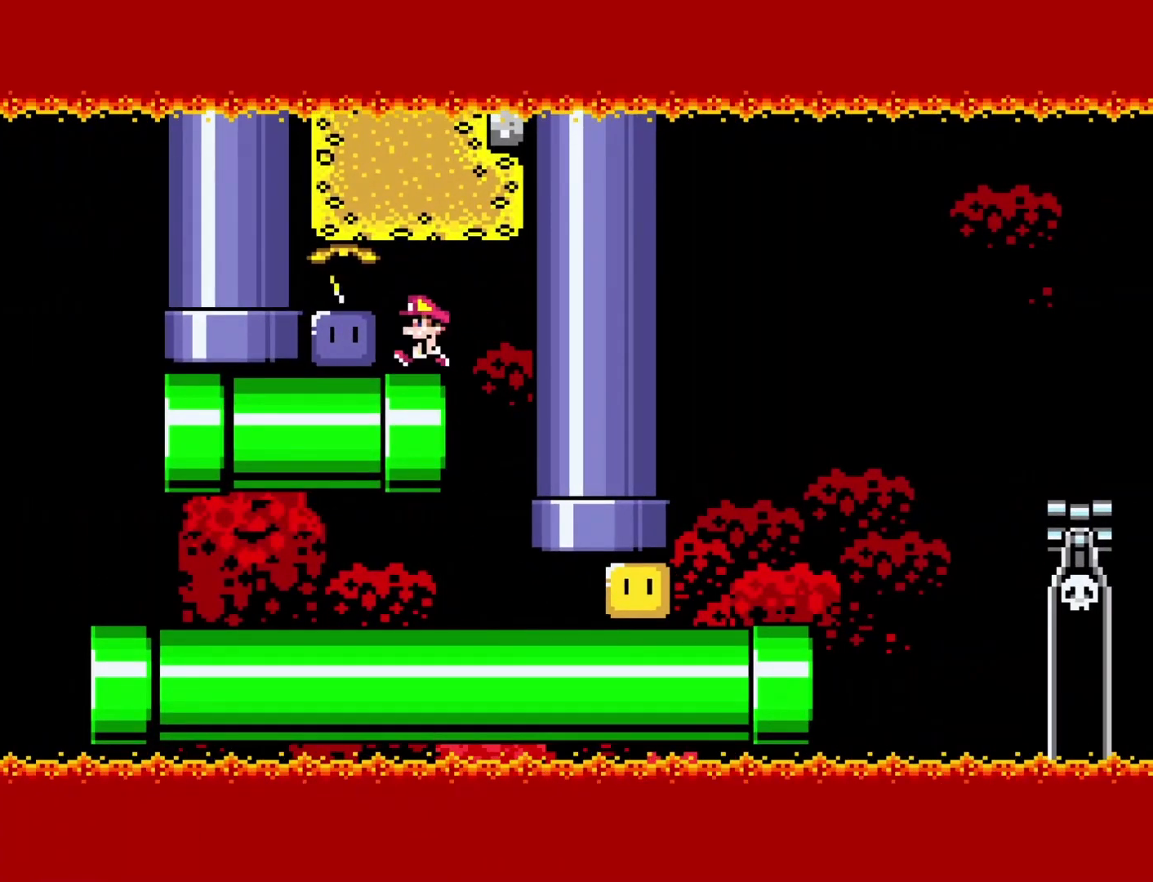
{"buttons": ["Y"], "events": [[33, "Y", "down"], [133, "DPAD_LEFT", "up"], [200, "DPAD_RIGHT", "down"], [500, "DPAD_RIGHT", "up"]]}
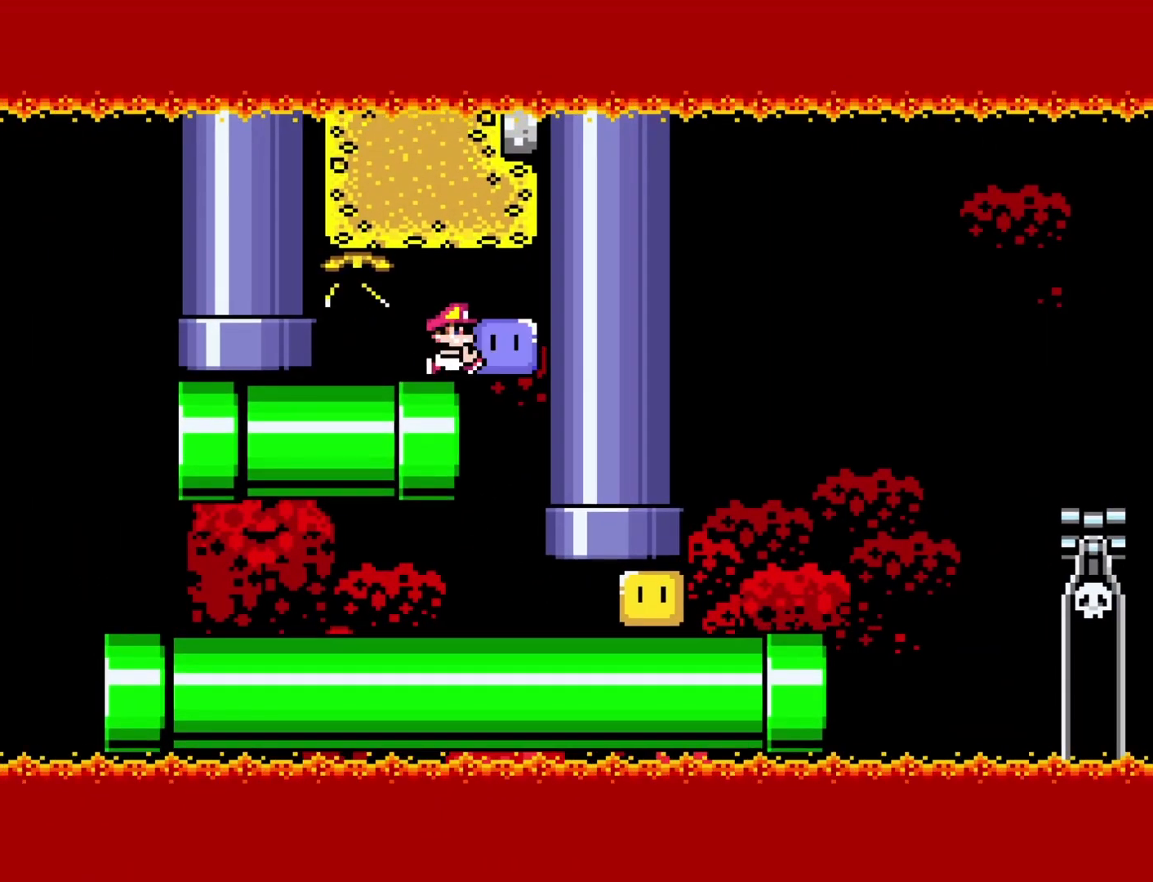
{"buttons": ["Y", "DPAD_RIGHT"], "events": [[33, "DPAD_LEFT", "down"], [200, "DPAD_DOWN", "down"], [200, "DPAD_LEFT", "up"], [200, "DPAD_RIGHT", "down"], [233, "DPAD_DOWN", "up"], [383, "Y", "up"], [483, "Y", "down"]]}
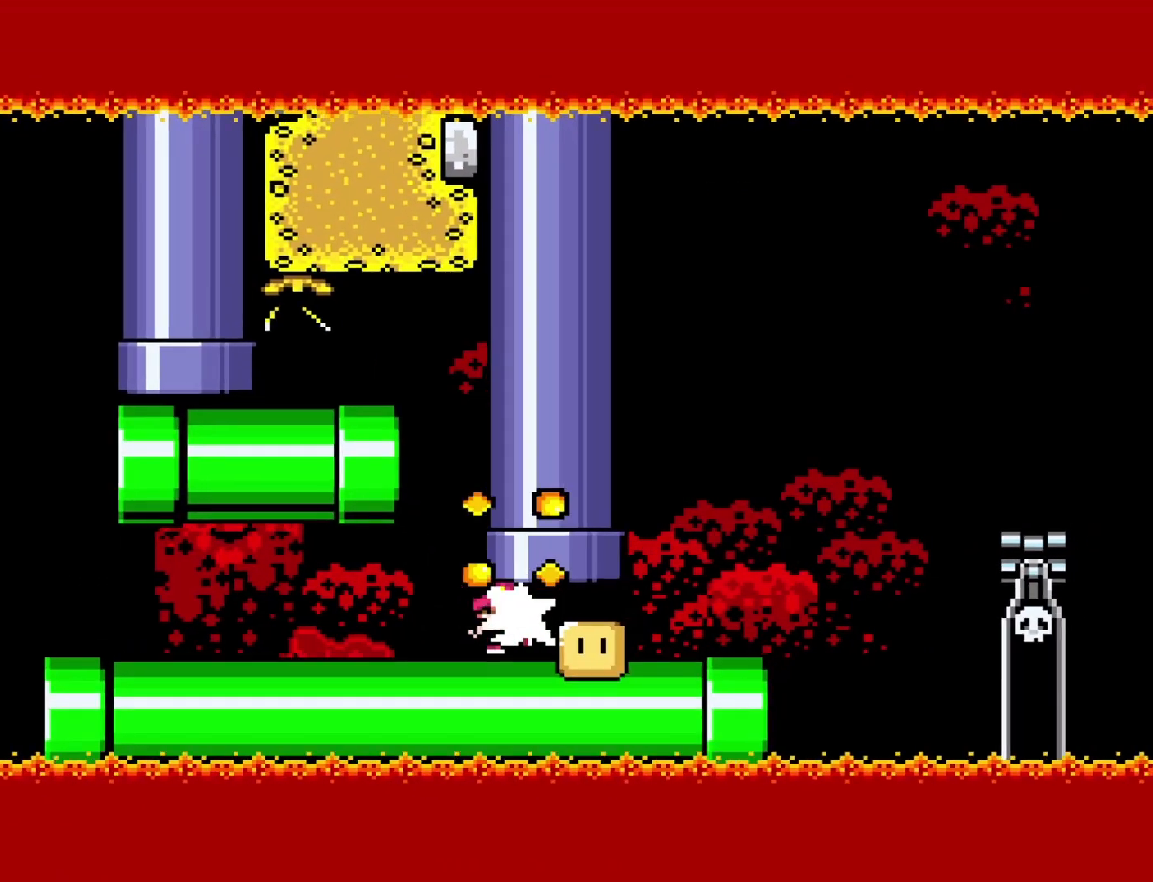
{"buttons": ["B", "Y", "DPAD_RIGHT"], "events": [[383, "B", "down"]]}